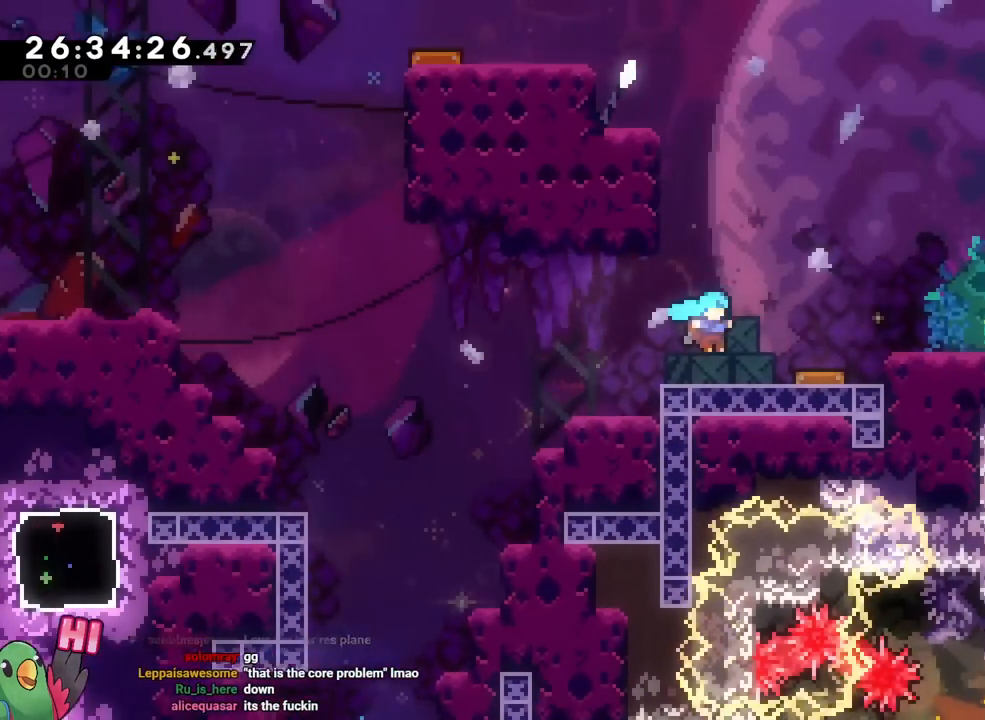
Gameplay with a controller (Nintendo layout); each line is a JSON object with the inputs held at the frame after it. "events" lists button and stick changes between this image and that frame as [ms after this image, input, new state], when the widget could be followed in between. Not read: HOME L3 R1 R3 SELECT.
{"buttons": ["B", "Y"], "left_stick": "up-left", "right_stick": "center", "events": [[134, "L2", "down"], [134, "X", "down"], [151, "left_stick", "center"], [184, "X", "up"], [201, "L2", "up"], [201, "left_stick", "up-left"], [251, "L2", "down"], [334, "L2", "up"], [484, "Y", "down"]]}
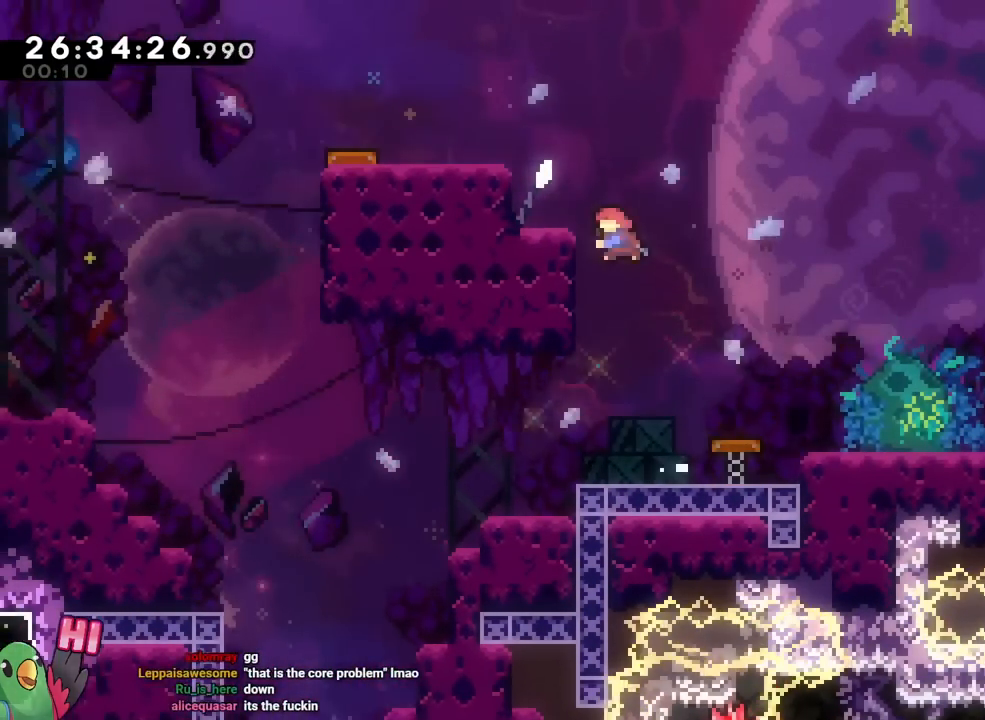
{"buttons": [], "left_stick": "up-left", "right_stick": "center", "events": [[50, "DPAD_RIGHT", "down"], [133, "Y", "up"], [150, "DPAD_RIGHT", "up"], [234, "B", "up"], [400, "left_stick", "center"], [484, "left_stick", "up-left"]]}
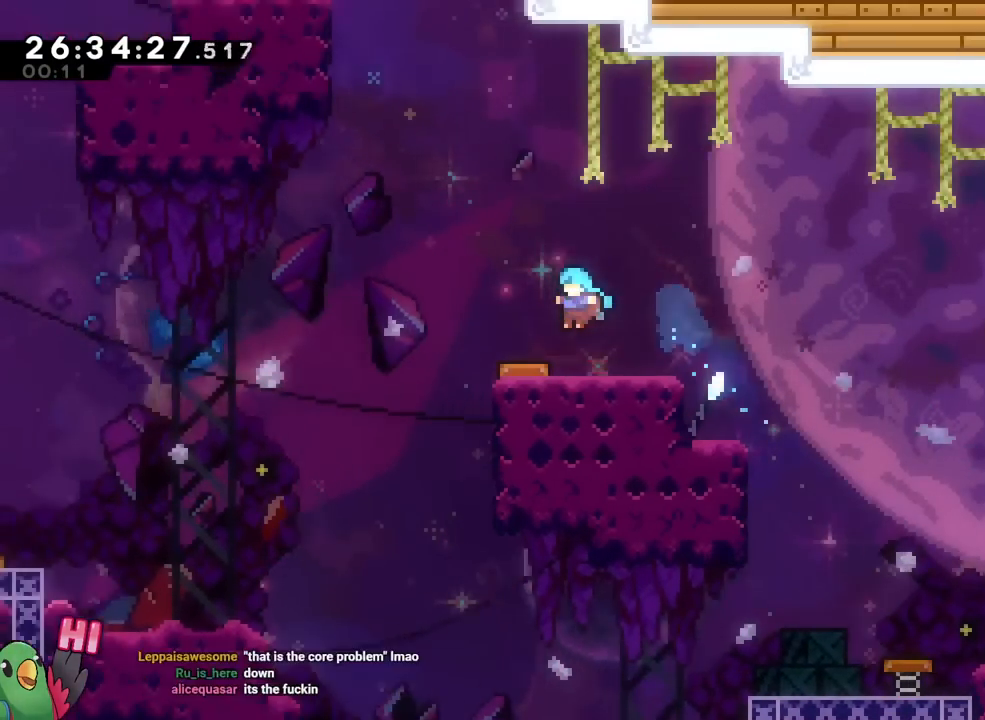
{"buttons": [], "left_stick": "up-left", "right_stick": "center", "events": [[101, "left_stick", "center"], [301, "left_stick", "up-left"]]}
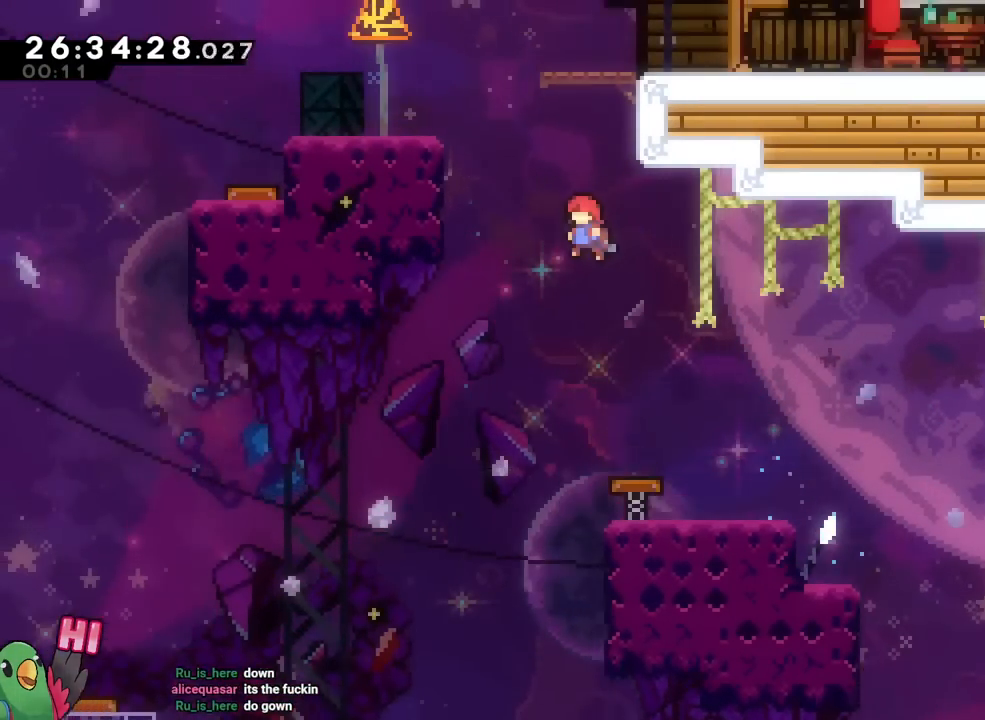
{"buttons": [], "left_stick": "right", "right_stick": "center", "events": [[83, "left_stick", "up"], [183, "Y", "down"], [334, "Y", "up"], [384, "left_stick", "right"]]}
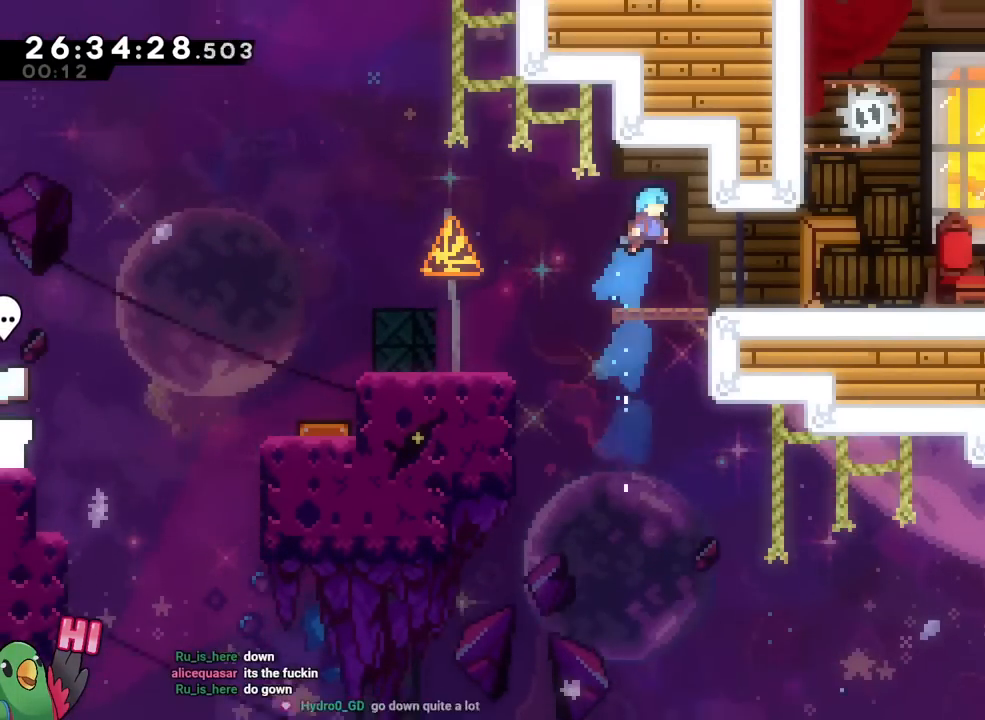
{"buttons": ["Y", "L2"], "left_stick": "right", "right_stick": "center", "events": [[101, "left_stick", "center"], [251, "DPAD_DOWN", "down"], [301, "DPAD_DOWN", "up"], [334, "L2", "down"], [334, "left_stick", "right"], [434, "Y", "down"]]}
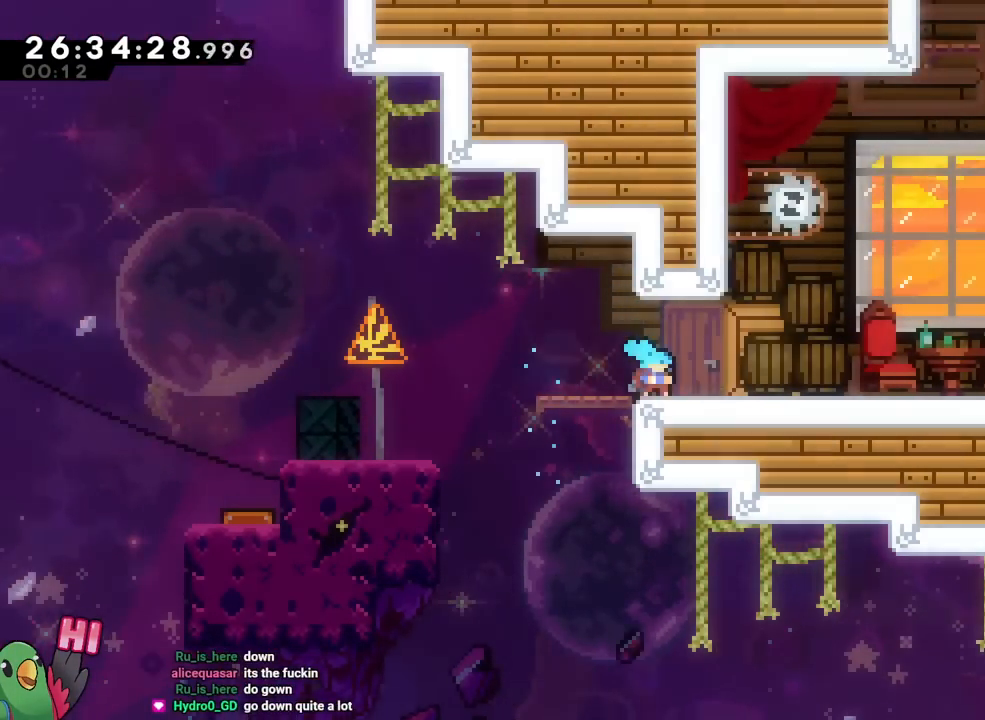
{"buttons": ["L2"], "left_stick": "right", "right_stick": "center", "events": [[50, "Y", "up"], [150, "Y", "down"], [300, "Y", "up"]]}
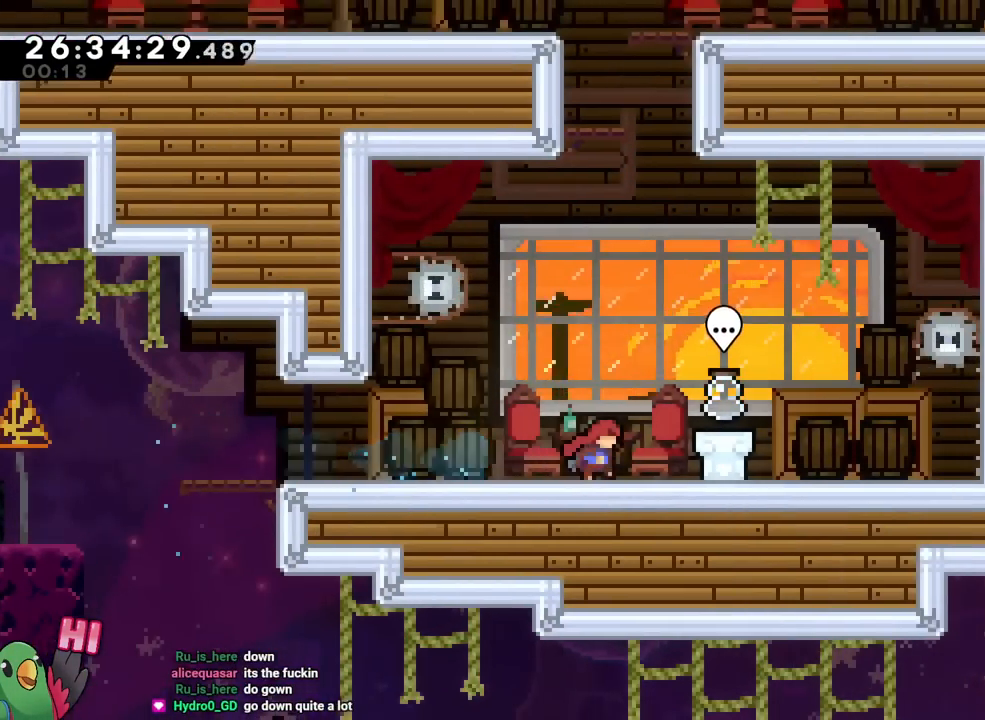
{"buttons": ["L2"], "left_stick": "center", "right_stick": "center", "events": [[301, "A", "down"], [334, "left_stick", "center"], [451, "A", "up"]]}
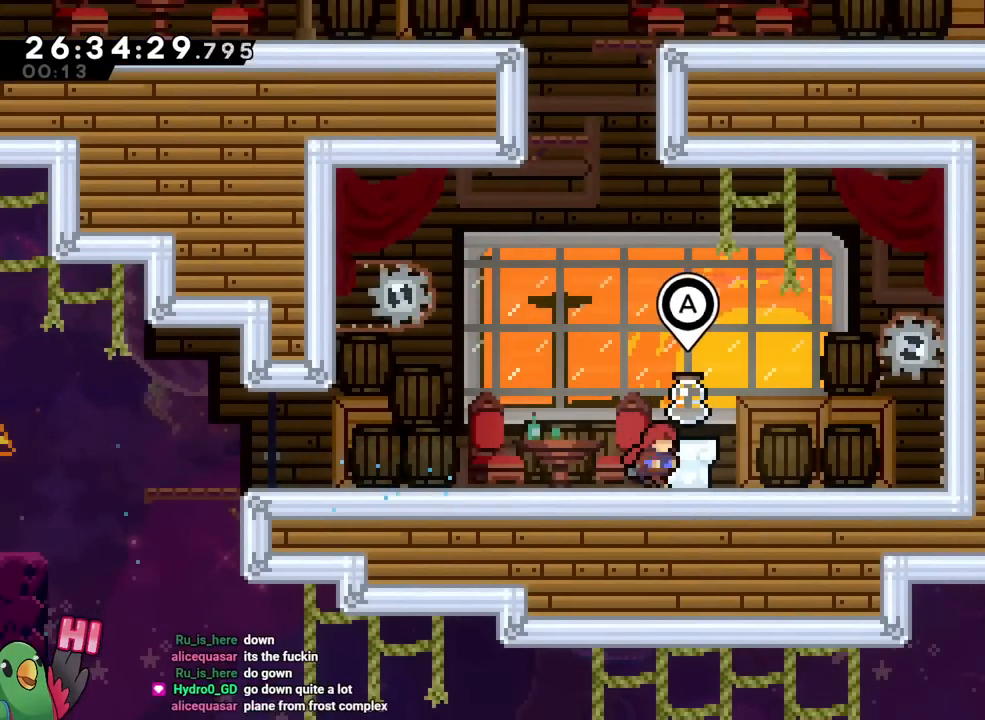
{"buttons": [], "left_stick": "center", "right_stick": "center", "events": [[83, "L2", "up"]]}